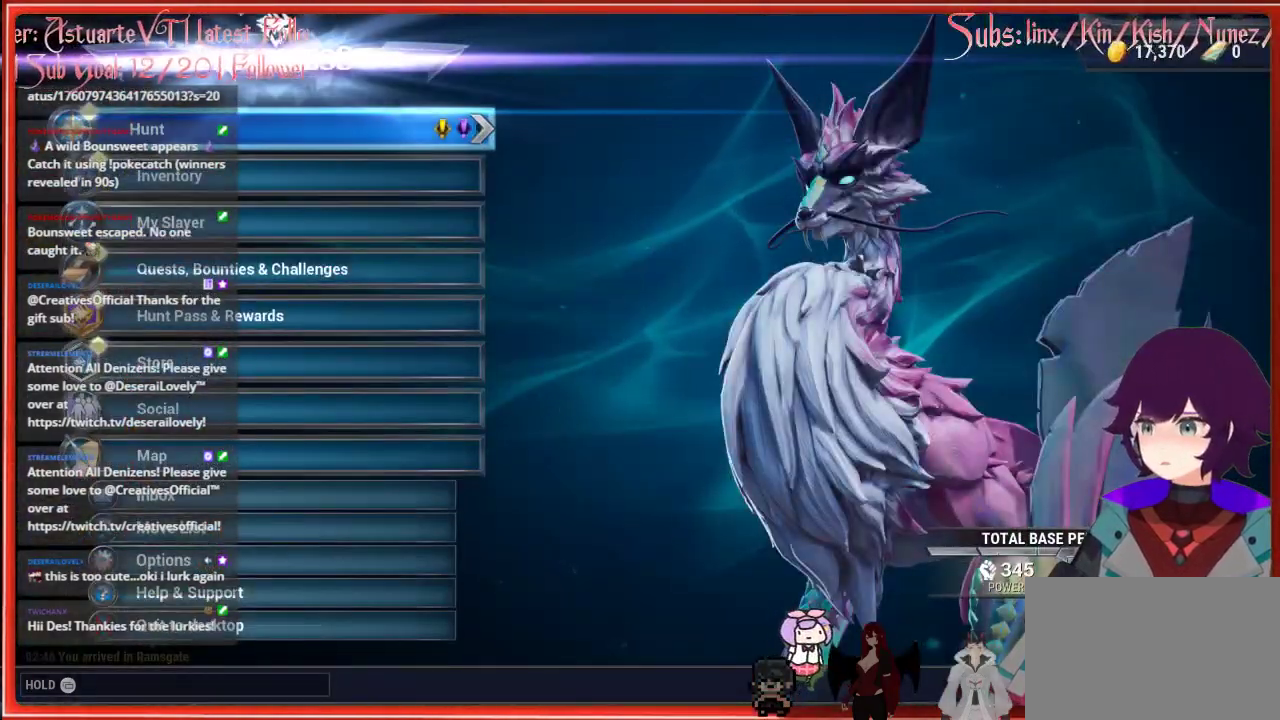
Gameplay with a controller (Xbox layout); each line is a JSON object with the inputs held at the frame after it. "events" lists button and stick changes between this image and that frame as [ms after this image, input, new state], when the widget could be followed in between.
{"buttons": [], "left_stick": "center", "right_stick": "center", "events": [[300, "DPAD_DOWN", "down"], [383, "DPAD_DOWN", "up"]]}
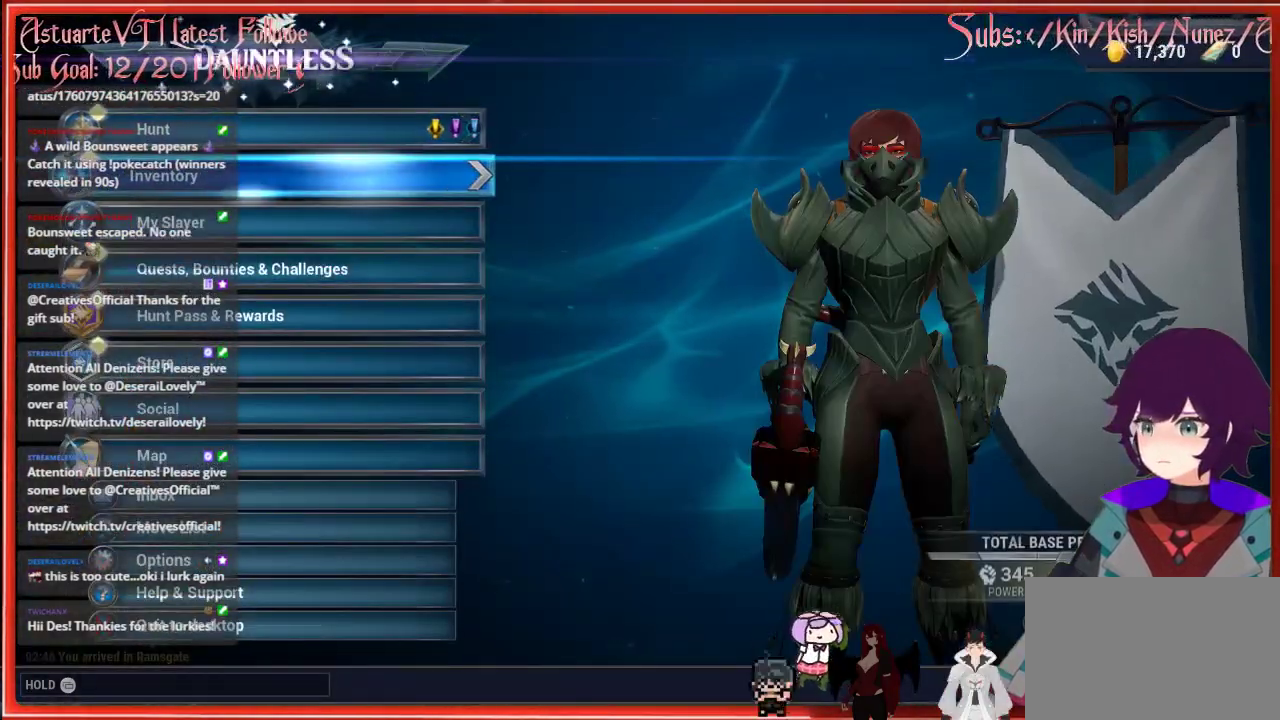
{"buttons": [], "left_stick": "center", "right_stick": "center", "events": [[250, "A", "down"], [367, "A", "up"]]}
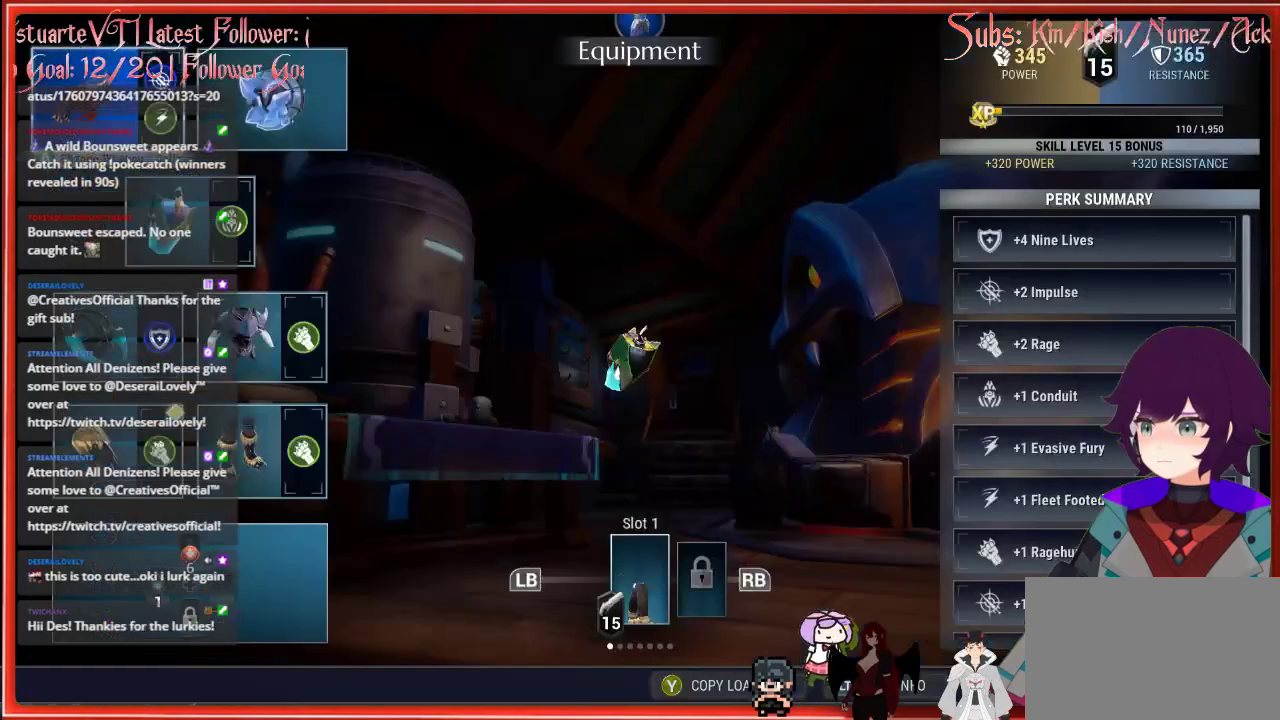
{"buttons": [], "left_stick": "center", "right_stick": "center", "events": []}
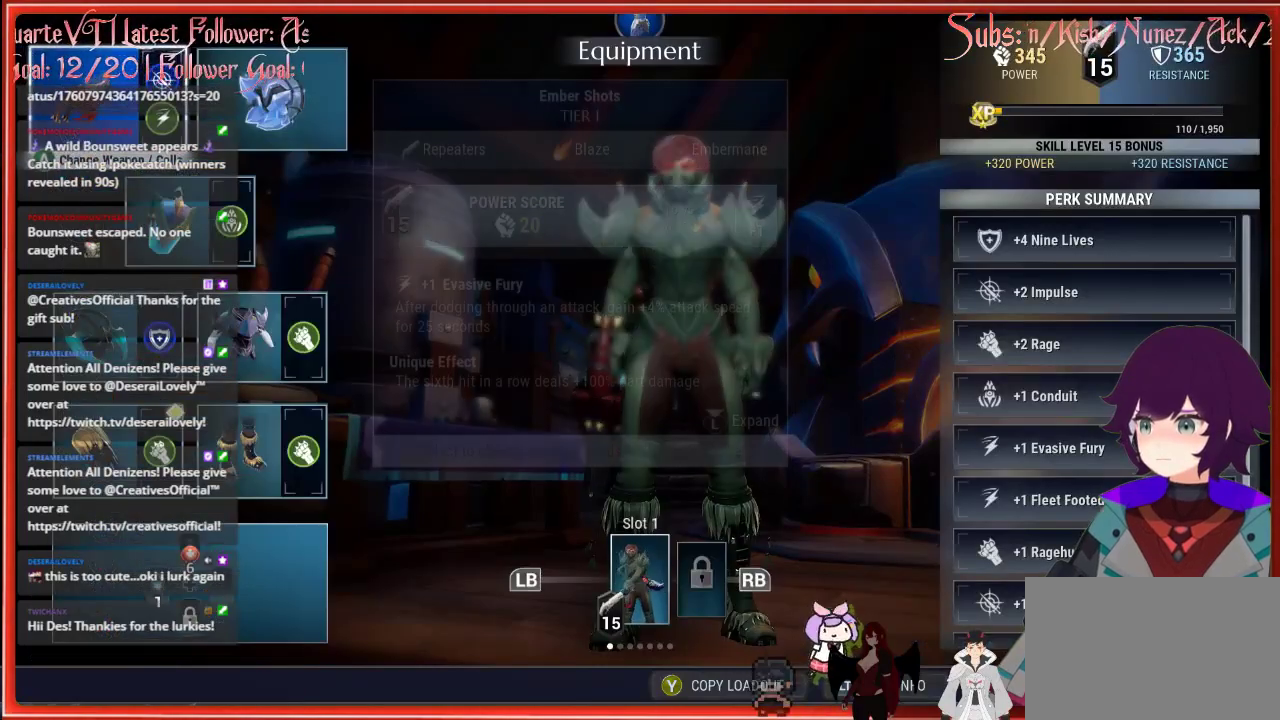
{"buttons": [], "left_stick": "center", "right_stick": "center", "events": [[117, "A", "down"], [150, "A", "up"]]}
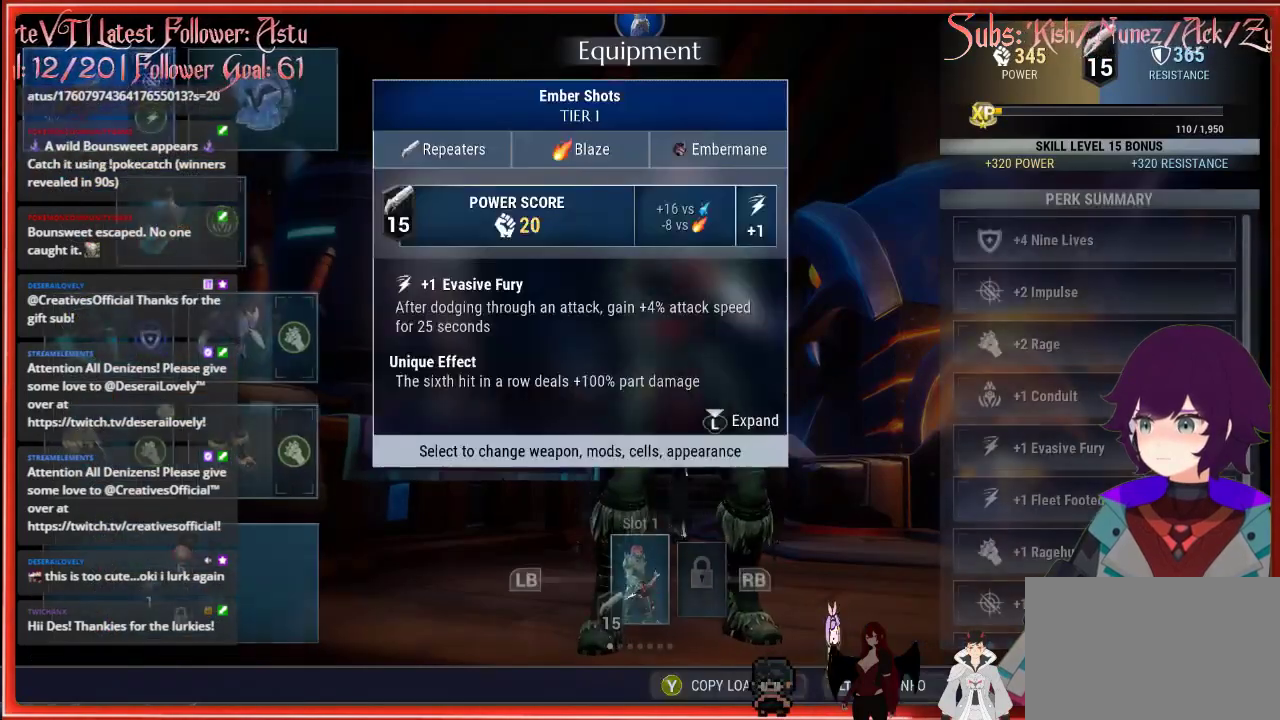
{"buttons": [], "left_stick": "center", "right_stick": "center", "events": [[17, "B", "down"], [50, "B", "up"], [400, "DPAD_DOWN", "down"], [483, "DPAD_DOWN", "up"]]}
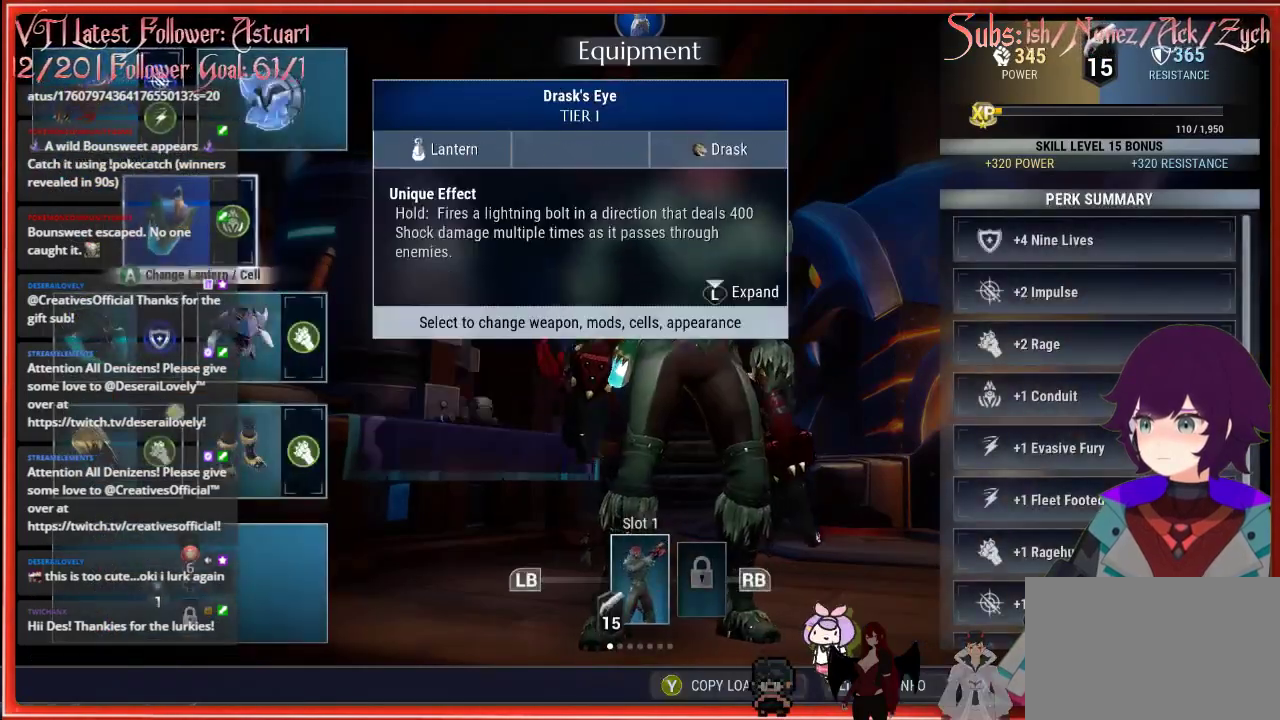
{"buttons": [], "left_stick": "center", "right_stick": "center", "events": [[150, "DPAD_DOWN", "down"], [200, "DPAD_DOWN", "up"]]}
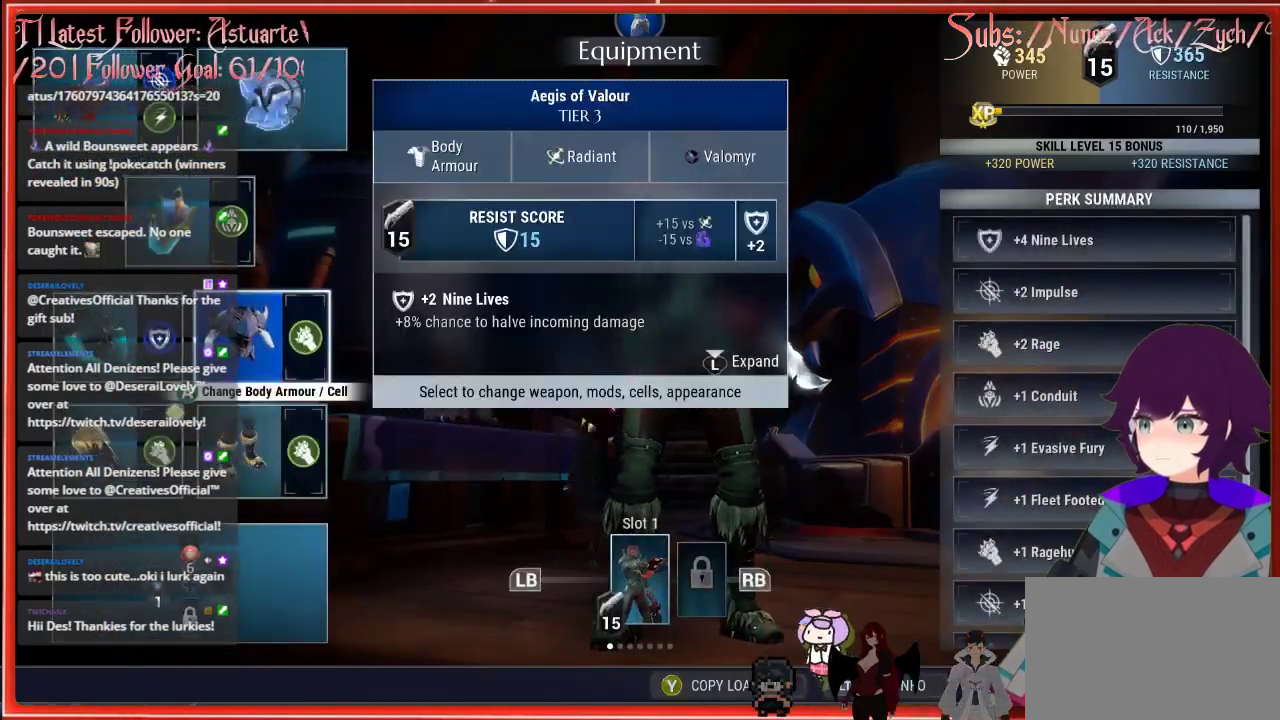
{"buttons": [], "left_stick": "center", "right_stick": "center", "events": [[183, "DPAD_DOWN", "down"], [300, "DPAD_DOWN", "up"], [400, "DPAD_LEFT", "down"], [500, "DPAD_LEFT", "up"]]}
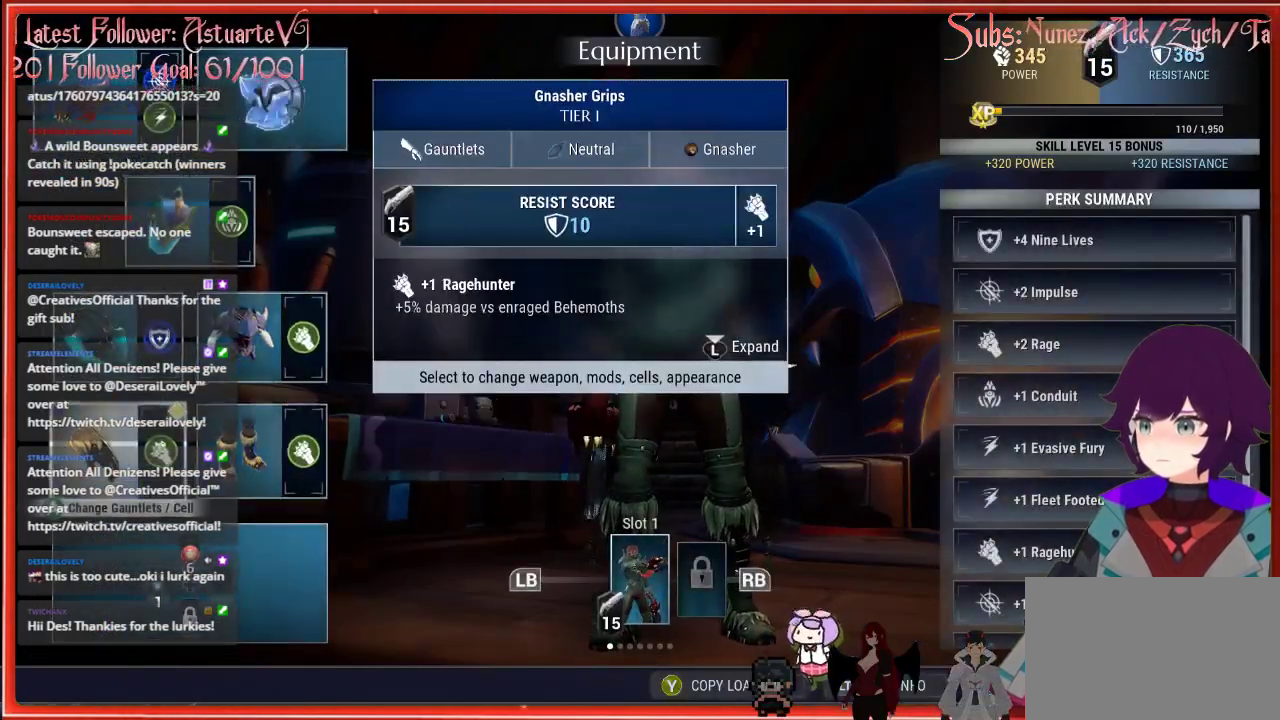
{"buttons": [], "left_stick": "center", "right_stick": "center", "events": [[50, "A", "down"], [233, "A", "up"]]}
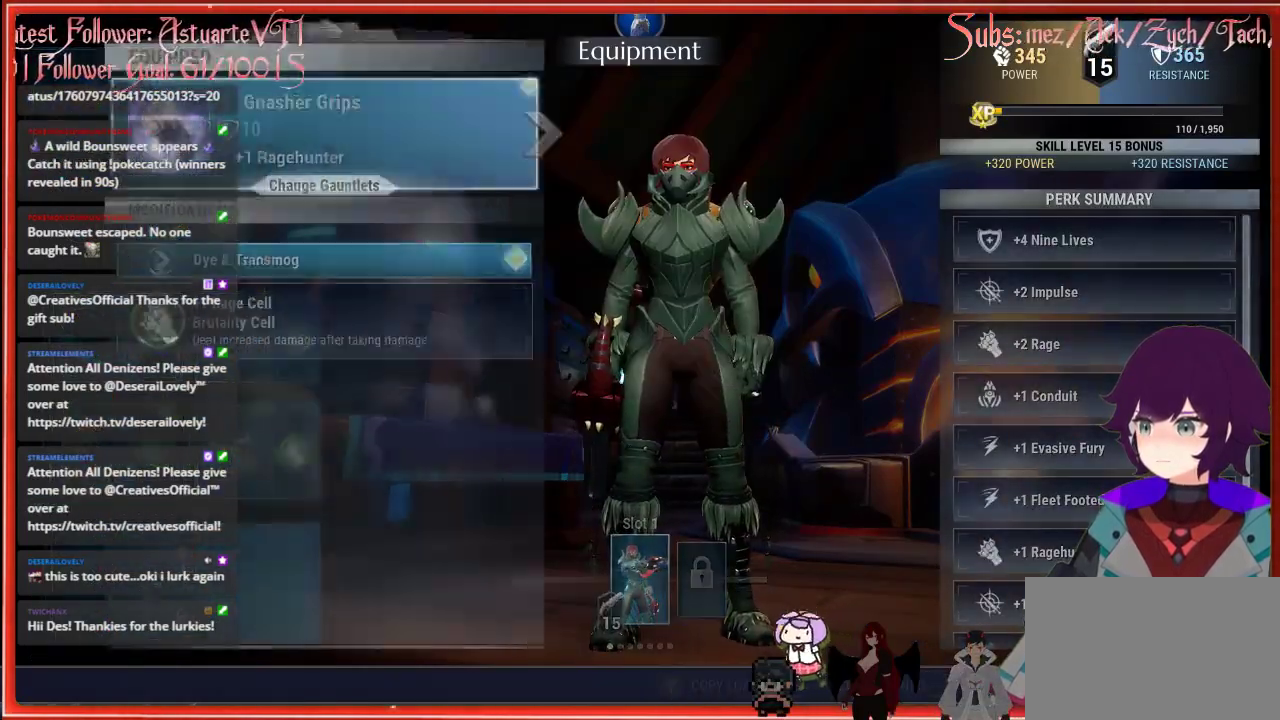
{"buttons": ["DPAD_DOWN"], "left_stick": "center", "right_stick": "center", "events": [[500, "DPAD_DOWN", "down"]]}
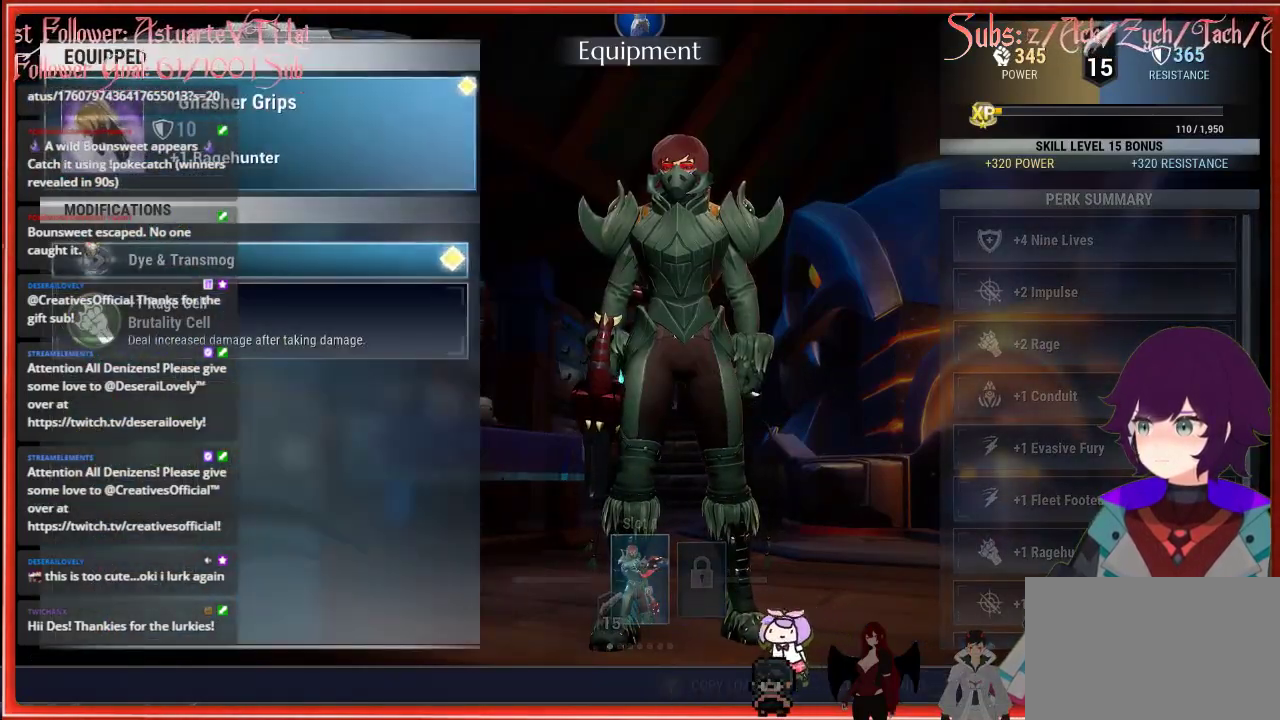
{"buttons": ["A"], "left_stick": "center", "right_stick": "center", "events": [[200, "DPAD_DOWN", "up"], [283, "DPAD_UP", "down"], [483, "A", "down"], [483, "DPAD_UP", "up"]]}
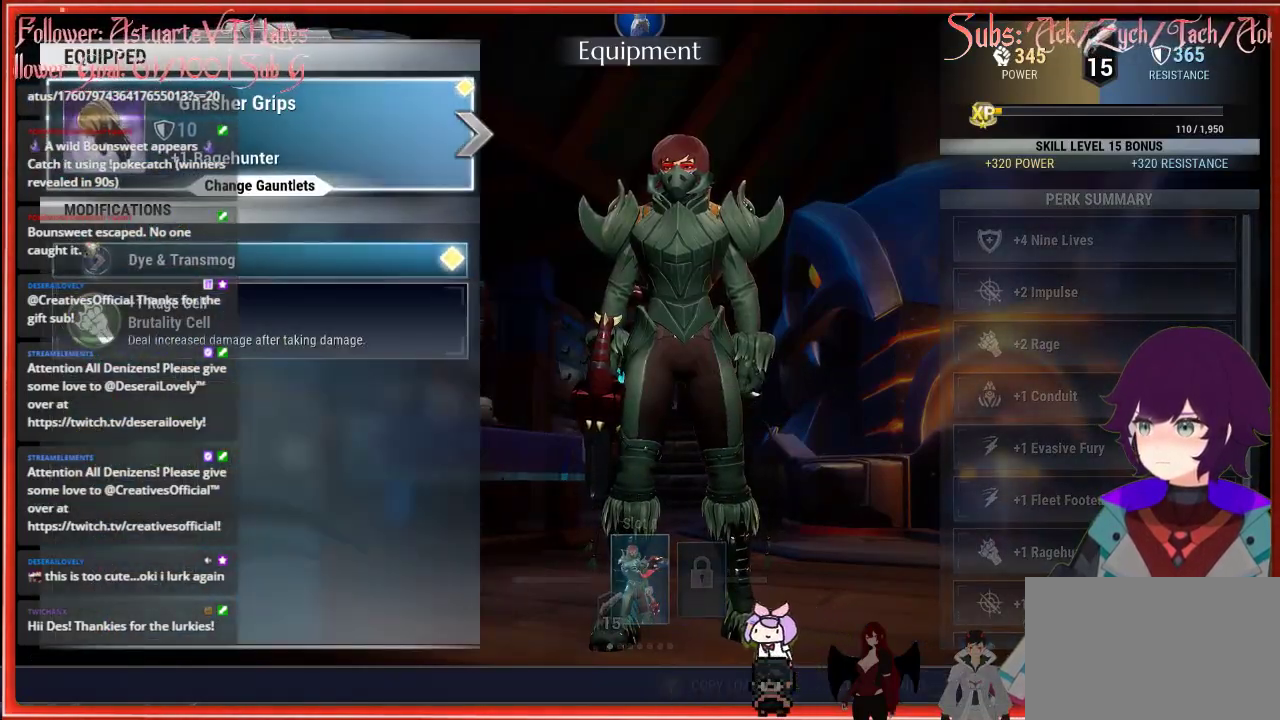
{"buttons": [], "left_stick": "center", "right_stick": "center", "events": [[67, "A", "up"]]}
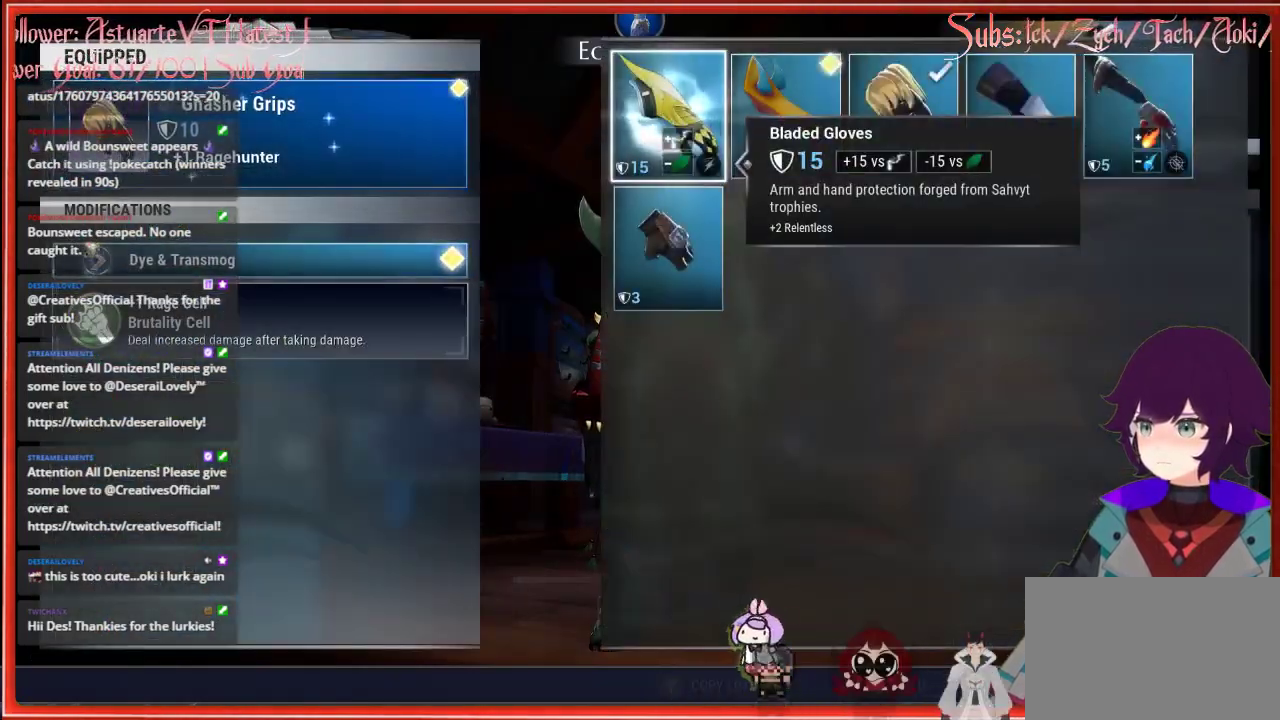
{"buttons": [], "left_stick": "center", "right_stick": "center", "events": [[250, "DPAD_RIGHT", "down"], [300, "DPAD_RIGHT", "up"]]}
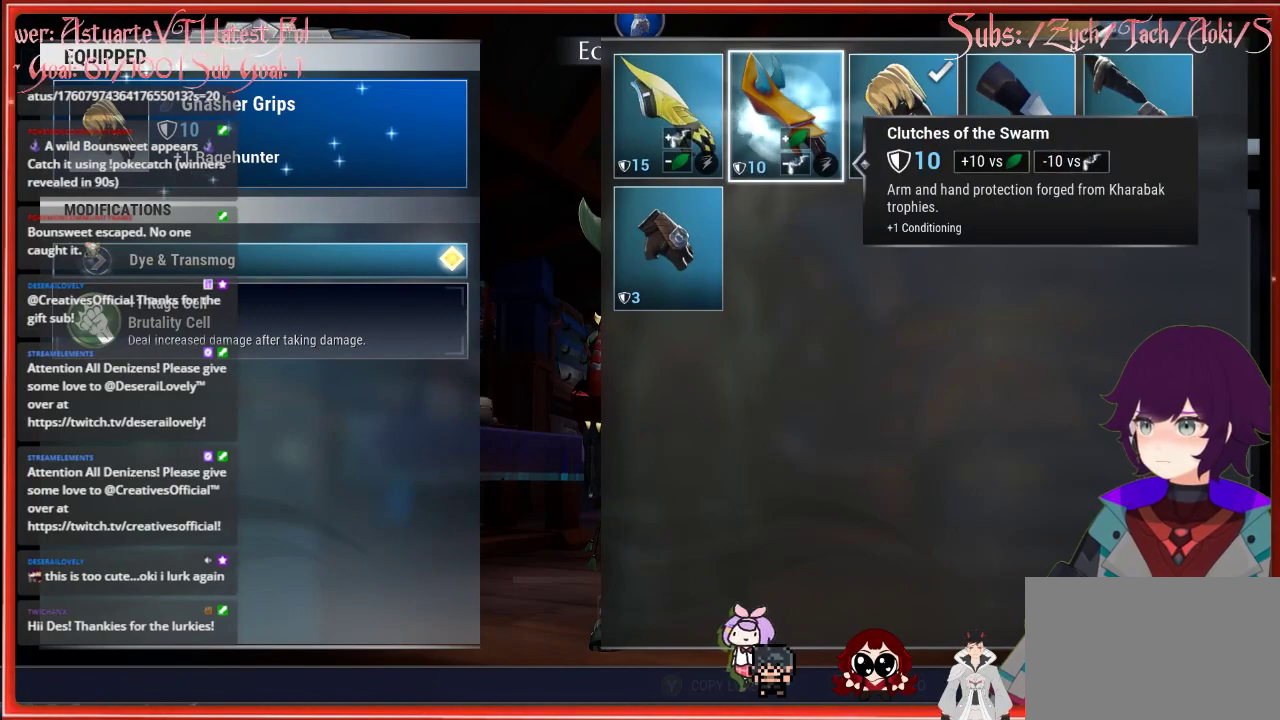
{"buttons": [], "left_stick": "center", "right_stick": "center", "events": [[150, "DPAD_LEFT", "down"], [250, "A", "down"], [250, "DPAD_LEFT", "up"], [350, "A", "up"]]}
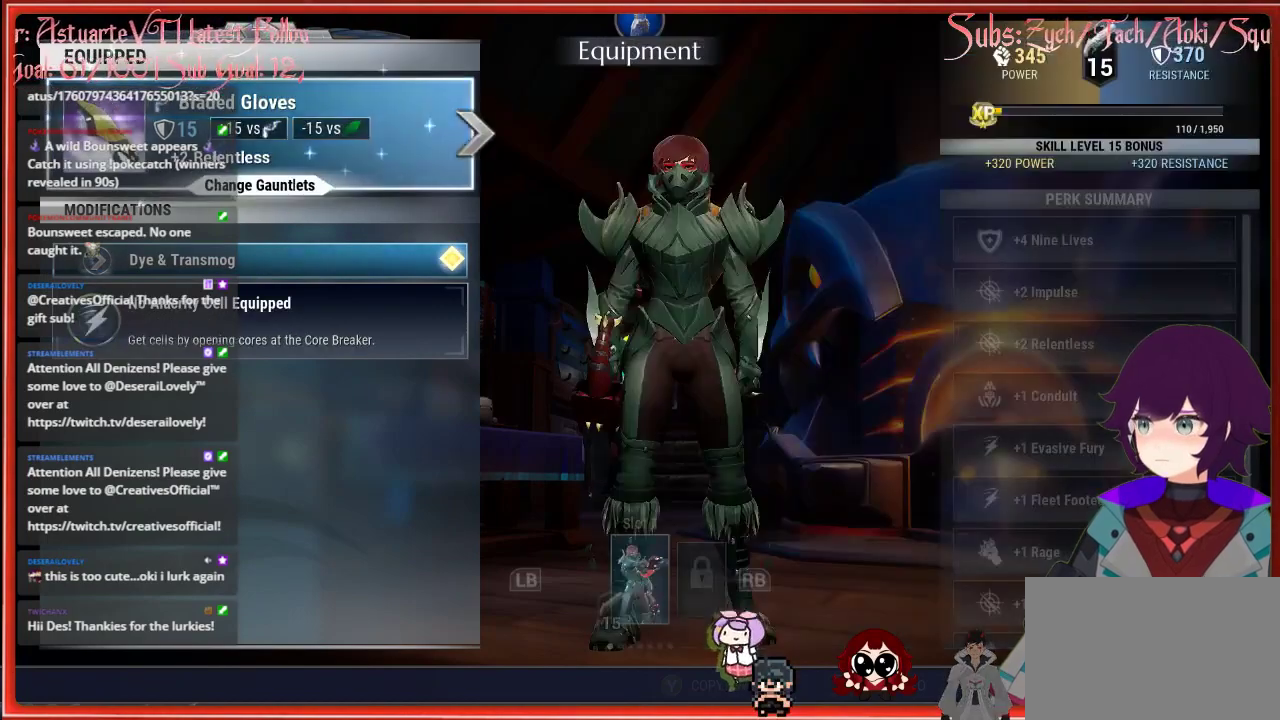
{"buttons": [], "left_stick": "center", "right_stick": "center", "events": []}
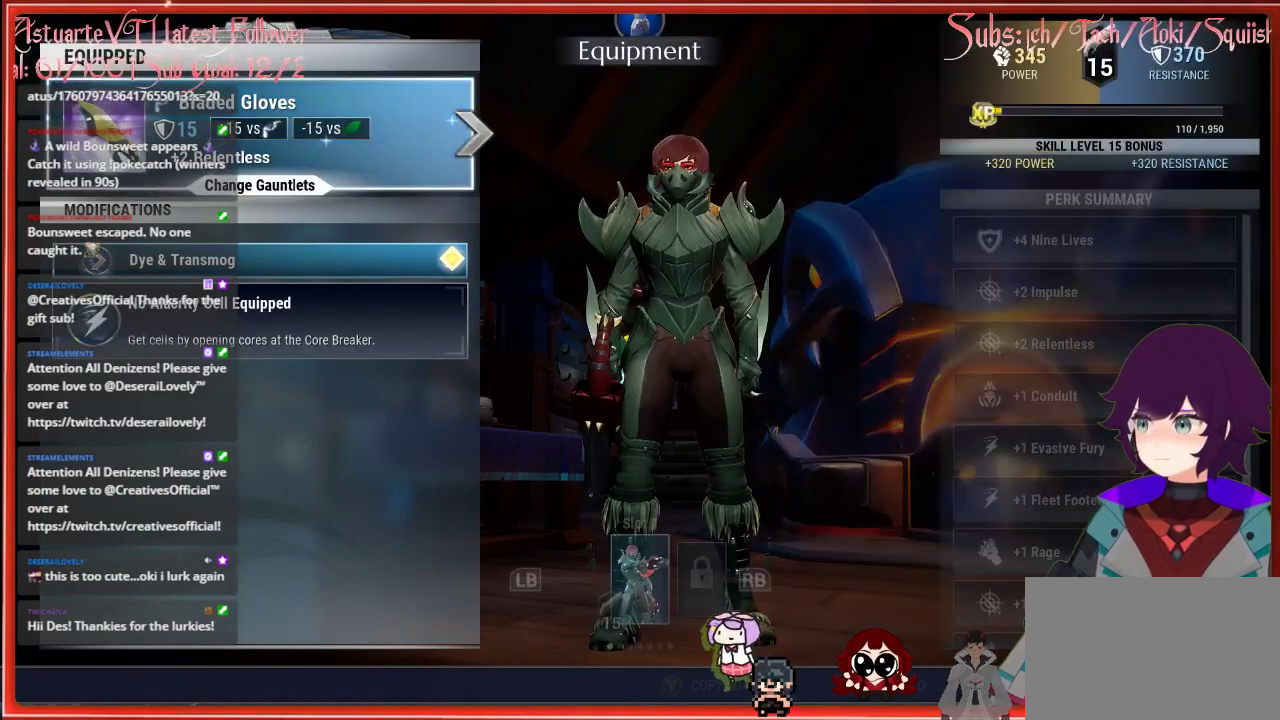
{"buttons": [], "left_stick": "center", "right_stick": "center", "events": []}
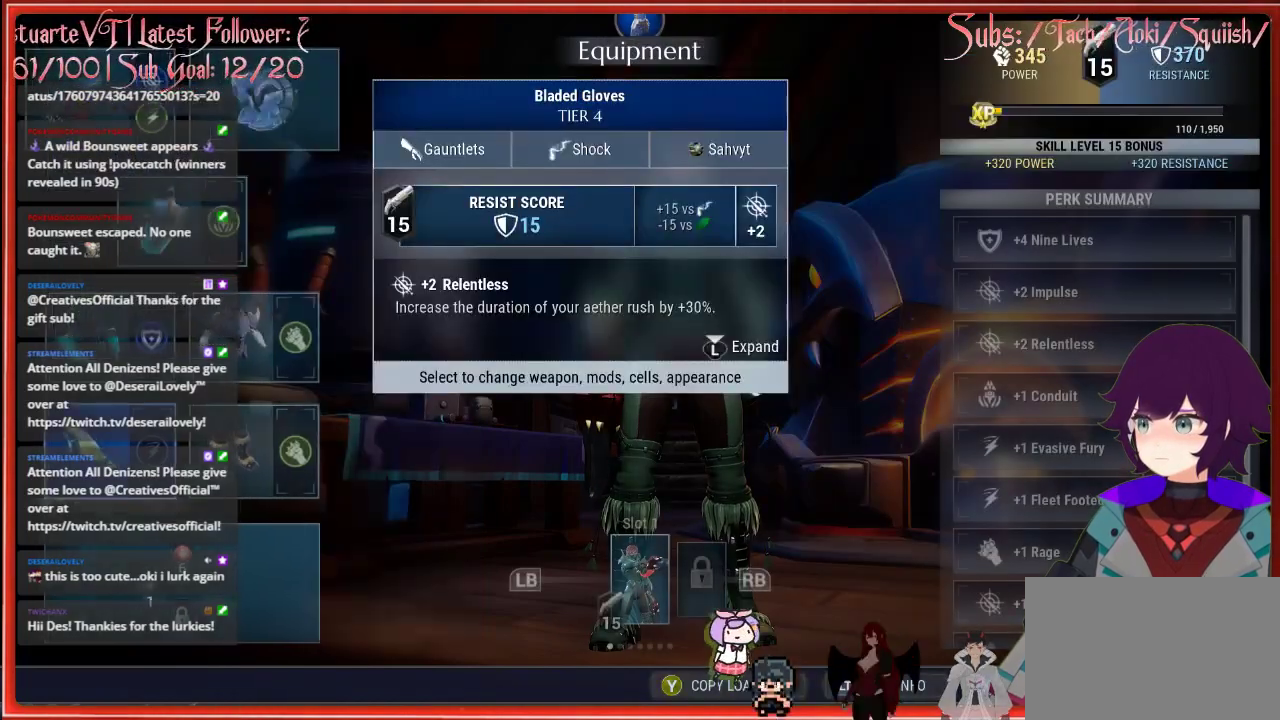
{"buttons": [], "left_stick": "center", "right_stick": "center", "events": [[17, "B", "down"], [83, "B", "up"]]}
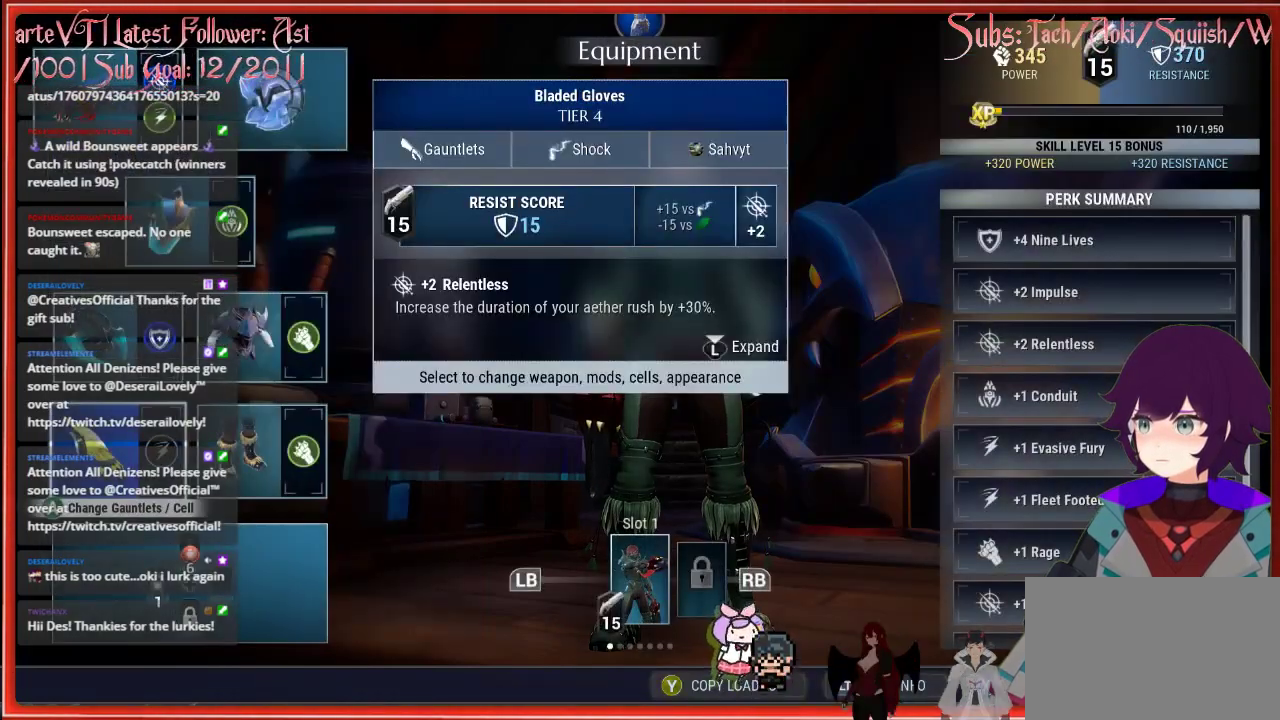
{"buttons": [], "left_stick": "center", "right_stick": "center", "events": [[183, "A", "down"], [300, "A", "up"]]}
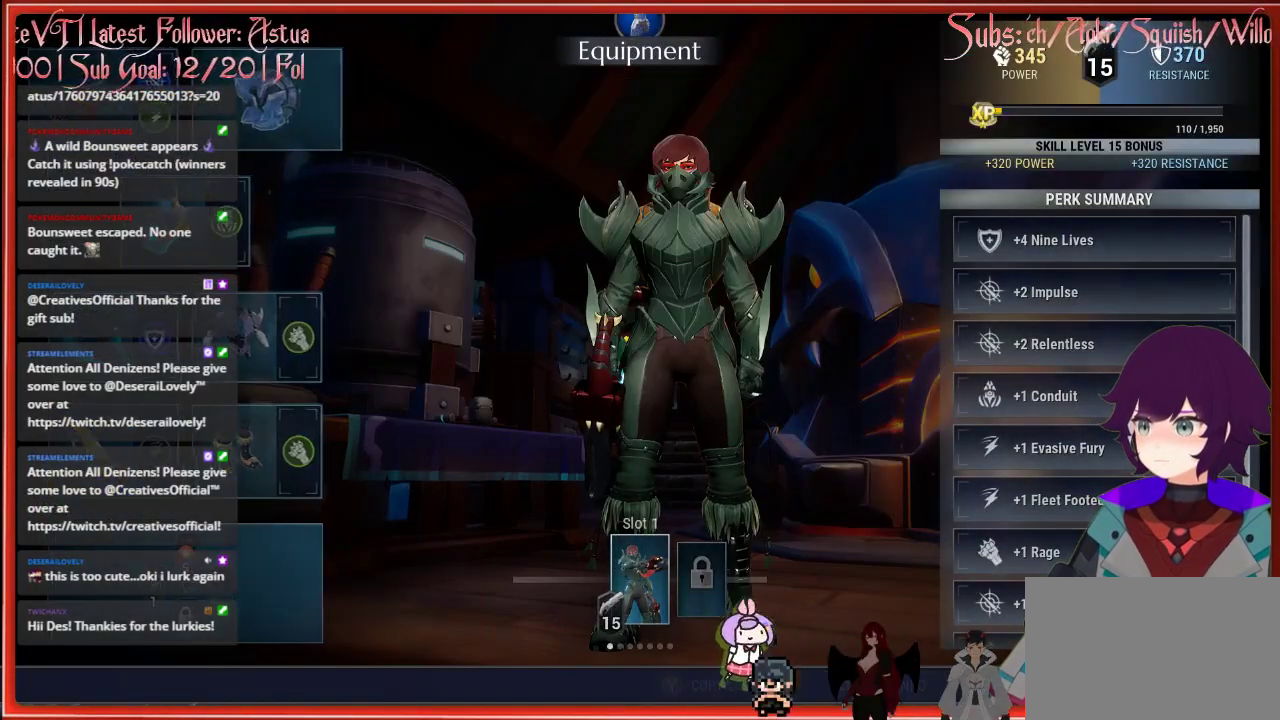
{"buttons": ["DPAD_DOWN"], "left_stick": "center", "right_stick": "center", "events": [[383, "DPAD_DOWN", "down"]]}
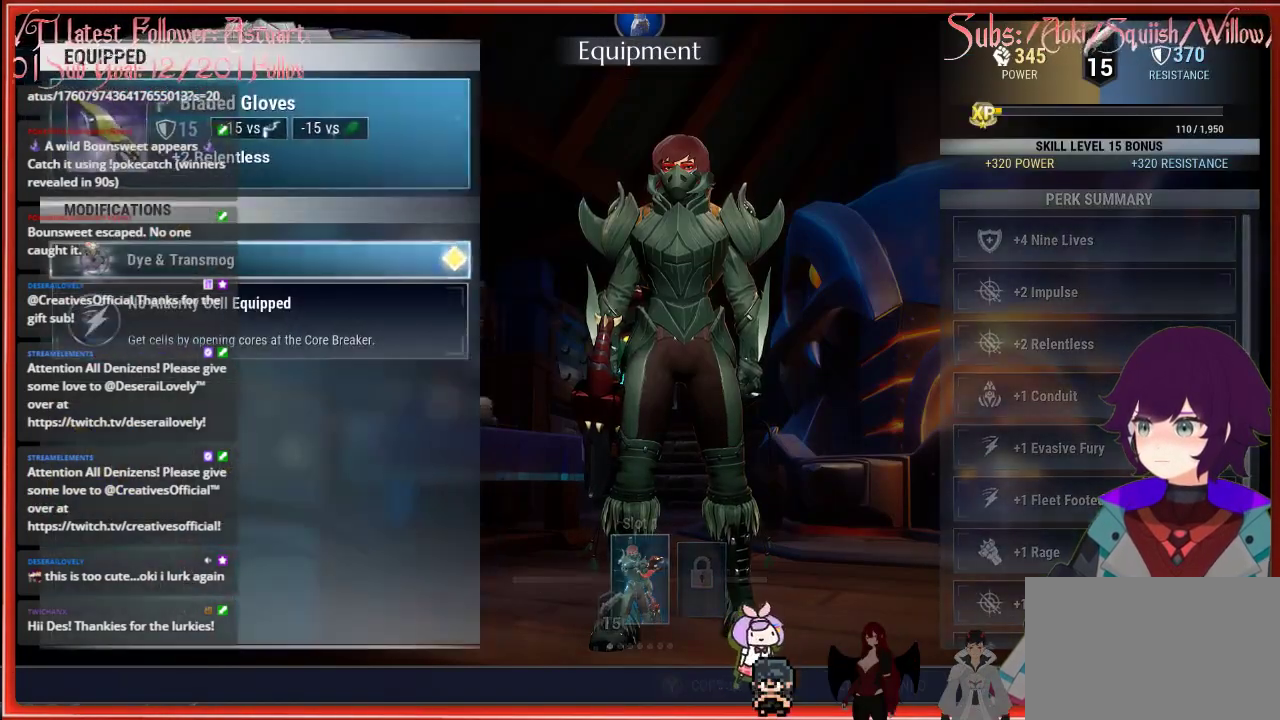
{"buttons": [], "left_stick": "center", "right_stick": "center", "events": [[67, "DPAD_DOWN", "up"], [150, "DPAD_DOWN", "down"], [233, "DPAD_DOWN", "up"], [350, "A", "down"], [433, "A", "up"]]}
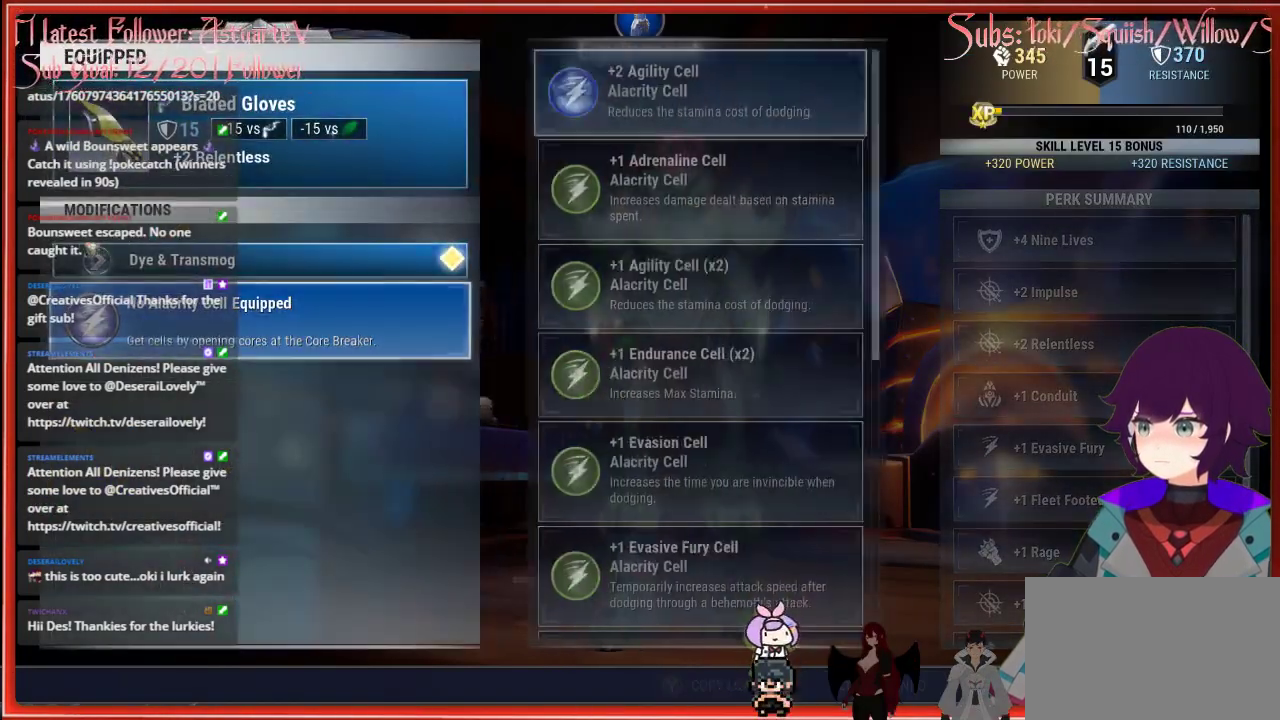
{"buttons": [], "left_stick": "center", "right_stick": "center", "events": []}
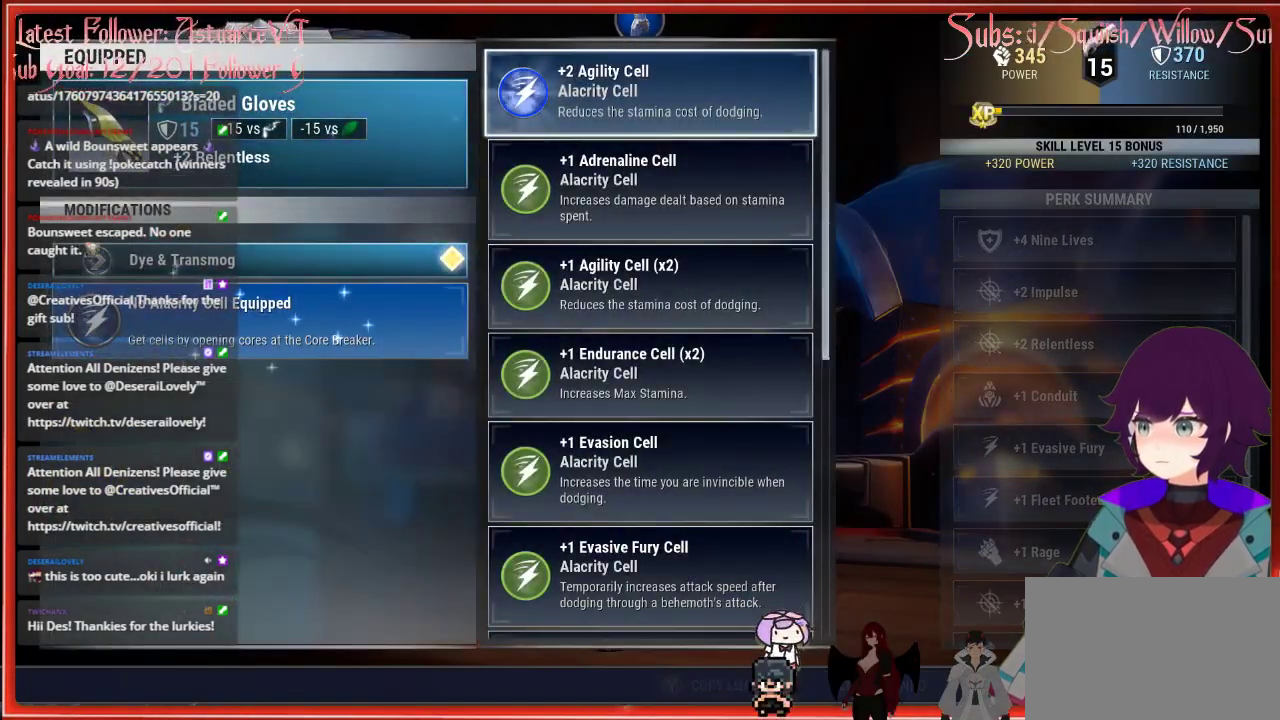
{"buttons": [], "left_stick": "center", "right_stick": "center", "events": []}
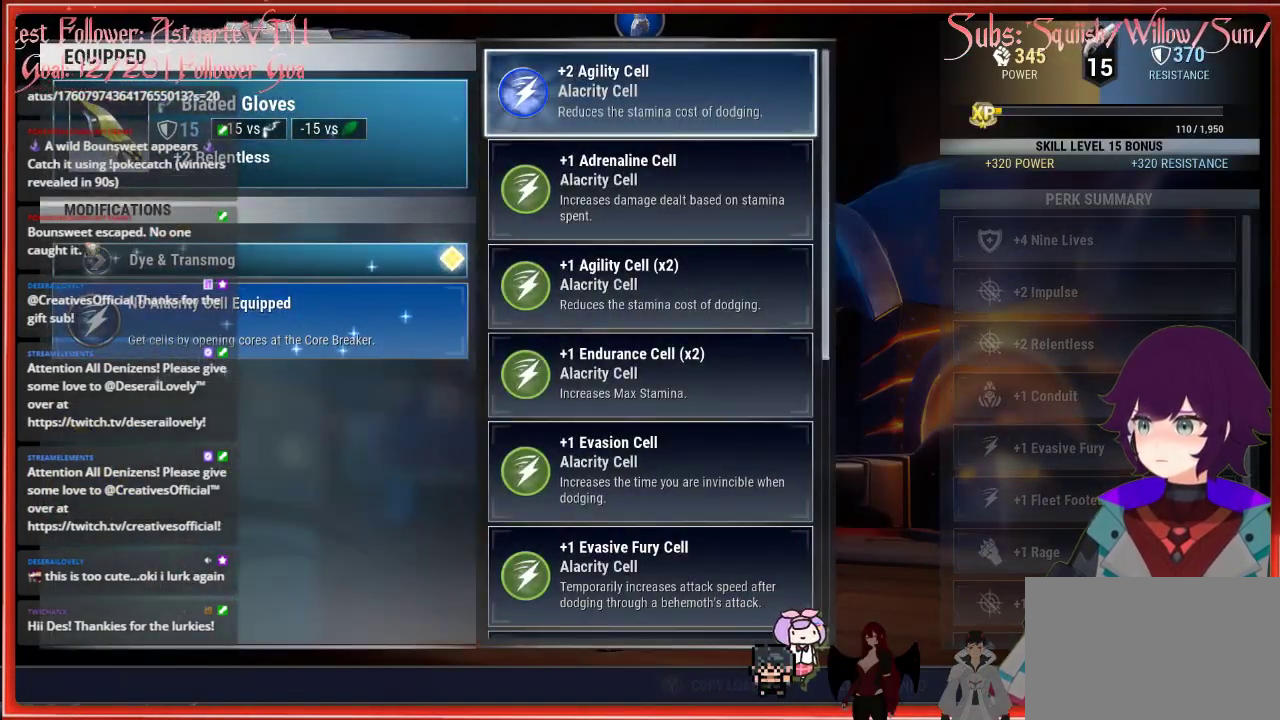
{"buttons": [], "left_stick": "center", "right_stick": "center", "events": []}
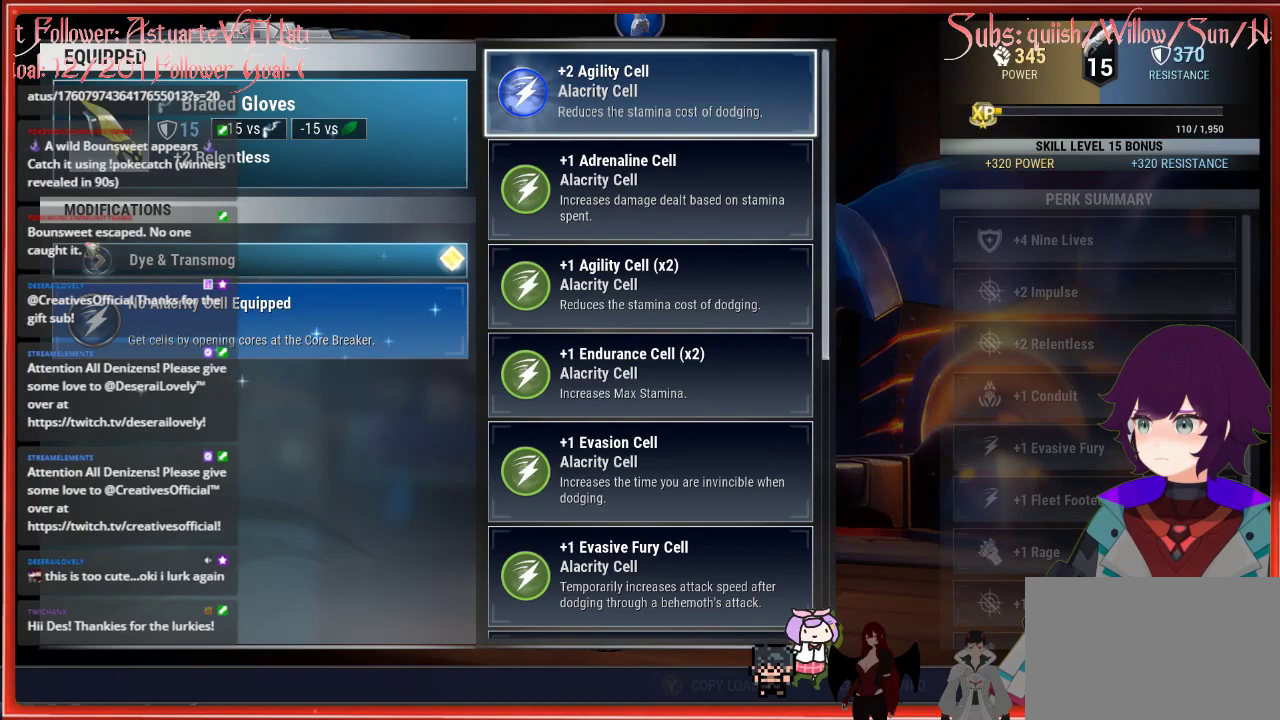
{"buttons": [], "left_stick": "center", "right_stick": "center", "events": []}
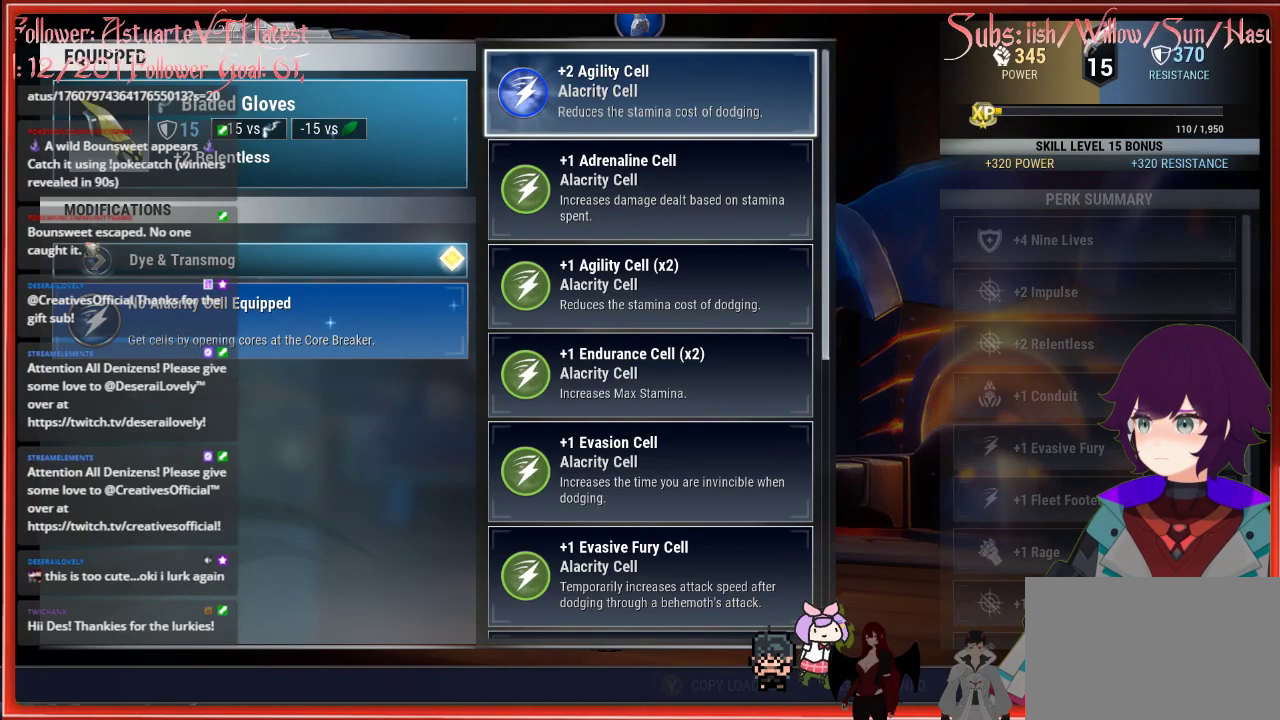
{"buttons": [], "left_stick": "center", "right_stick": "center", "events": []}
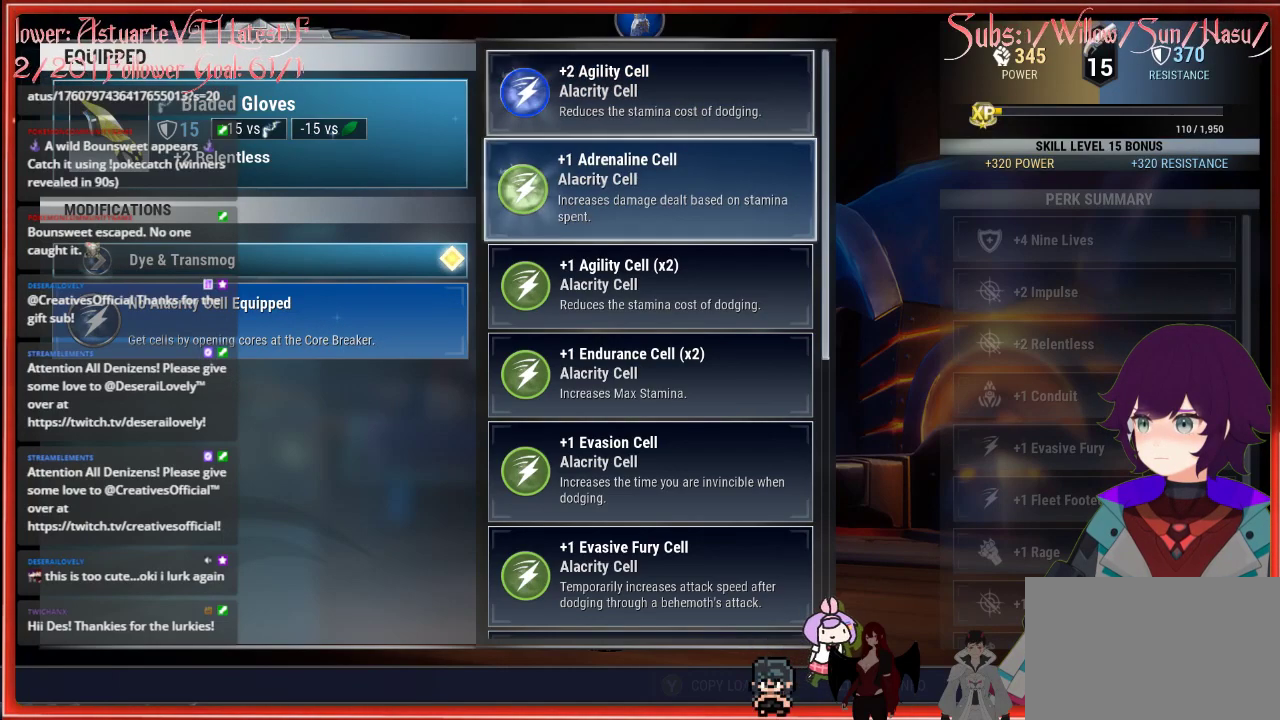
{"buttons": ["DPAD_DOWN"], "left_stick": "center", "right_stick": "center", "events": [[17, "DPAD_DOWN", "down"]]}
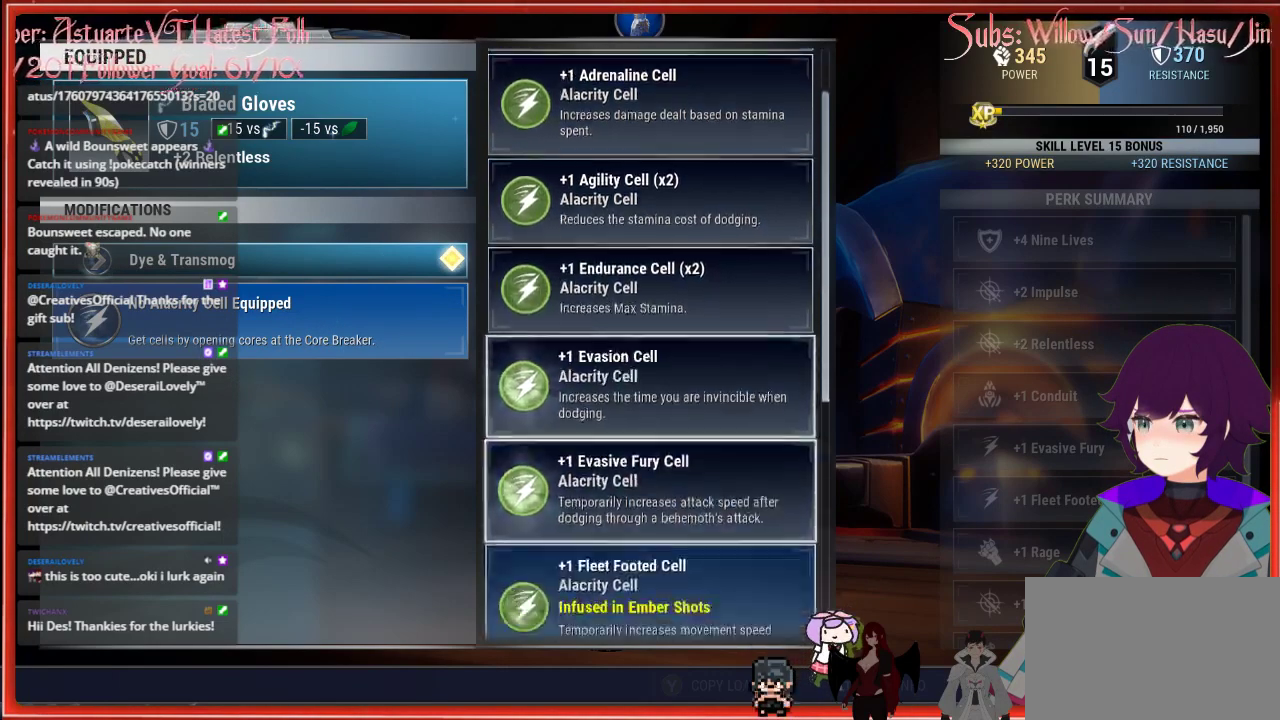
{"buttons": ["DPAD_DOWN"], "left_stick": "center", "right_stick": "center", "events": []}
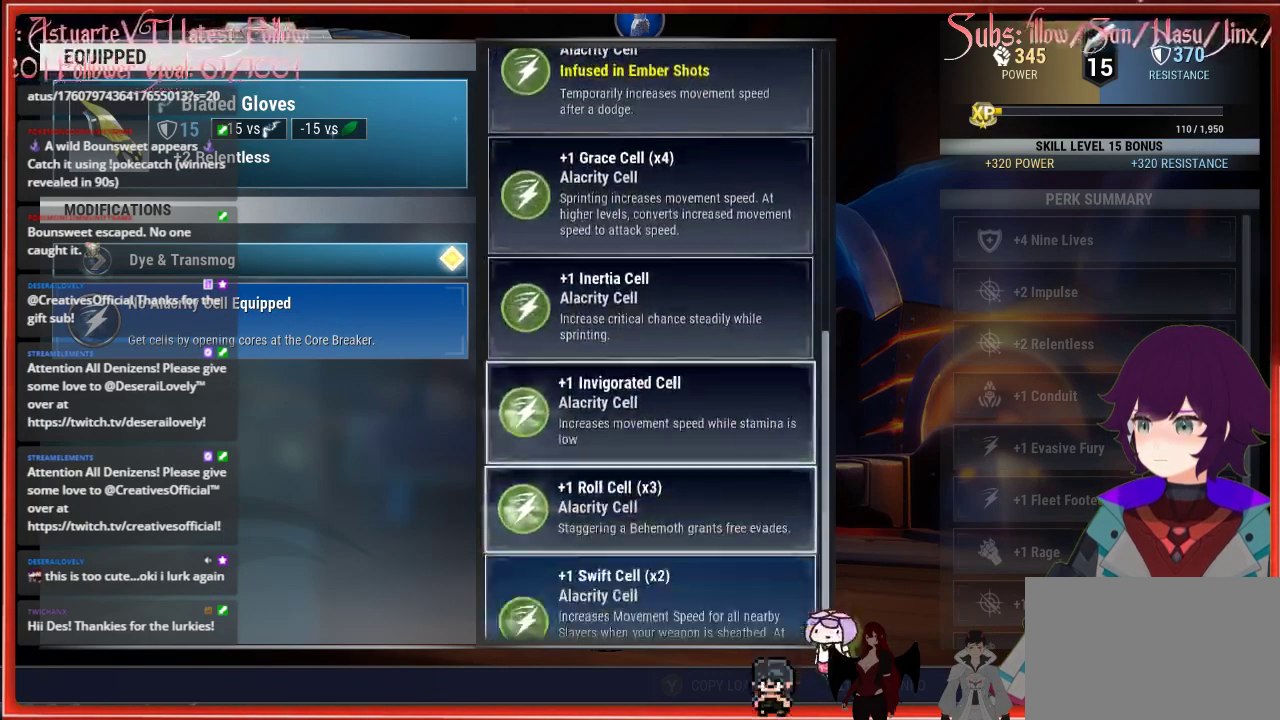
{"buttons": [], "left_stick": "center", "right_stick": "center", "events": [[300, "DPAD_DOWN", "up"]]}